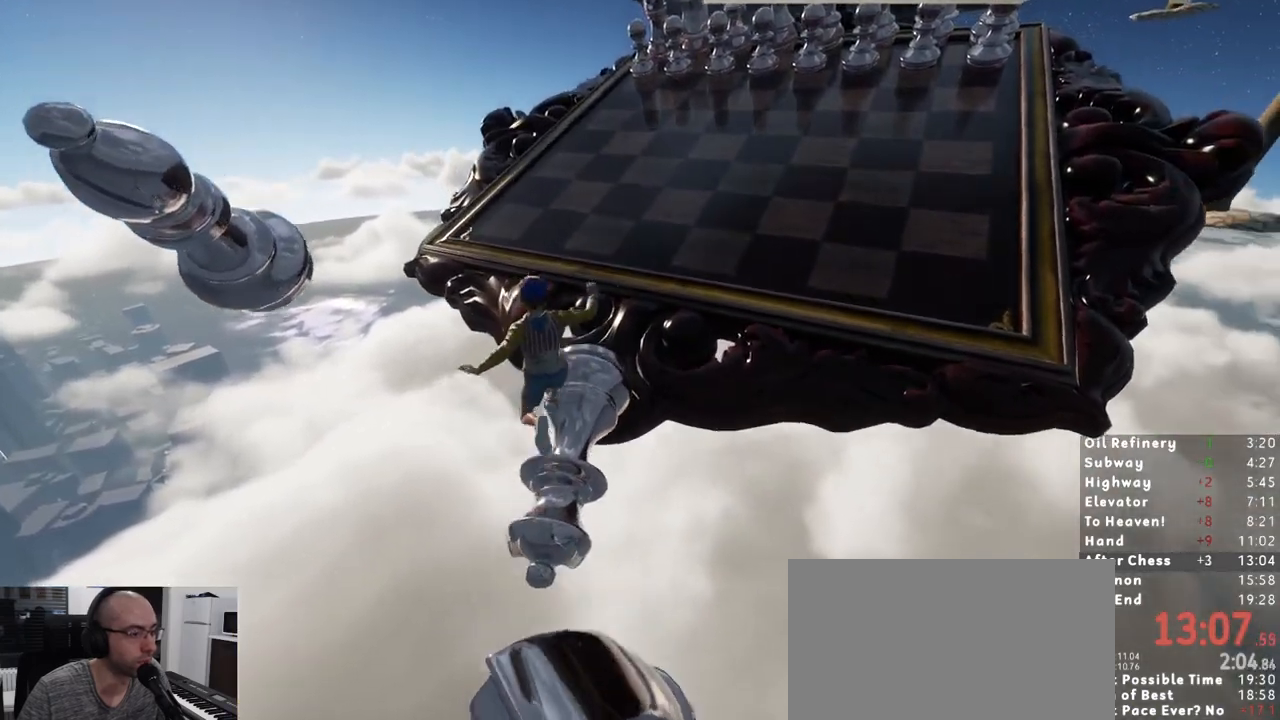
Gameplay with keyboard and mouse; each line is a JSON object with the keys and mouse buttons held at the frame after it. "events" lists presses ("down") and releases ("up") of "1", "2", "3", "a", "c", "ctrl", "d", "e", "escape", "r", "s", "shift", "space", "t", "w", "mouse_left", "mouse_wheel" and "mouse_right" between this image and that frame as [ms after this image, input, new state], when the widget could be followed in between. "mouse_left", "mouse_wheel", "mouse_right" = the "left", "wheel", "right" buttons of the "mouse" list. No other keys are recorded. "wheel" means that the mouse wheel is clicked or scrolled. Mouse movement is not recorded. Not read: mouse_mb4 mouse_mb5.
{"keys": ["shift", "w"], "mouse": [], "events": []}
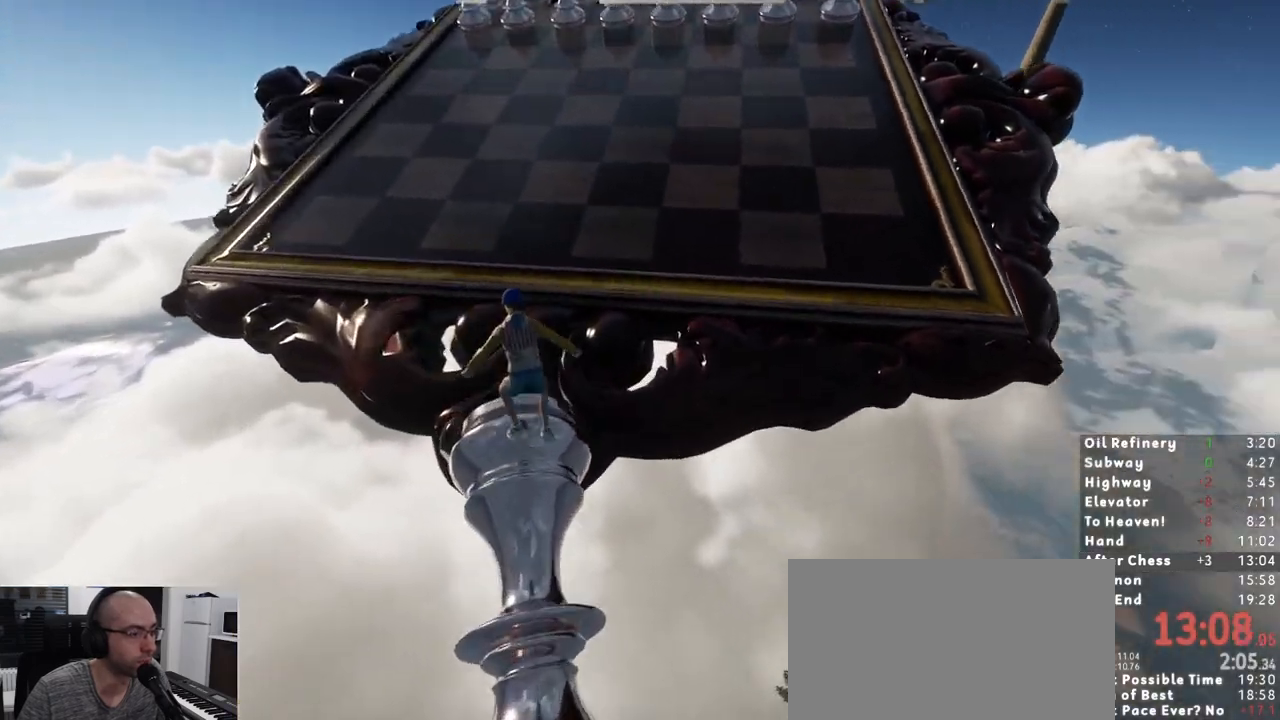
{"keys": ["shift", "w"], "mouse": [], "events": [[200, "space", "down"], [300, "space", "up"]]}
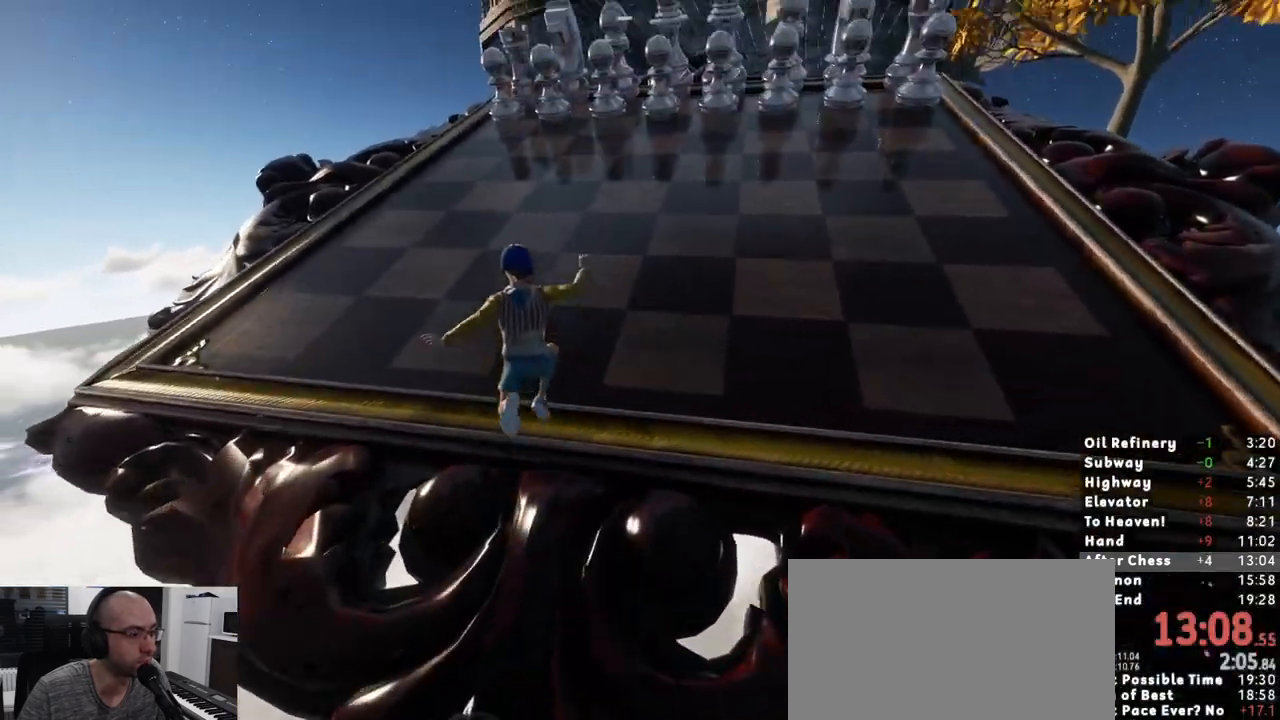
{"keys": ["shift", "w"], "mouse": [], "events": []}
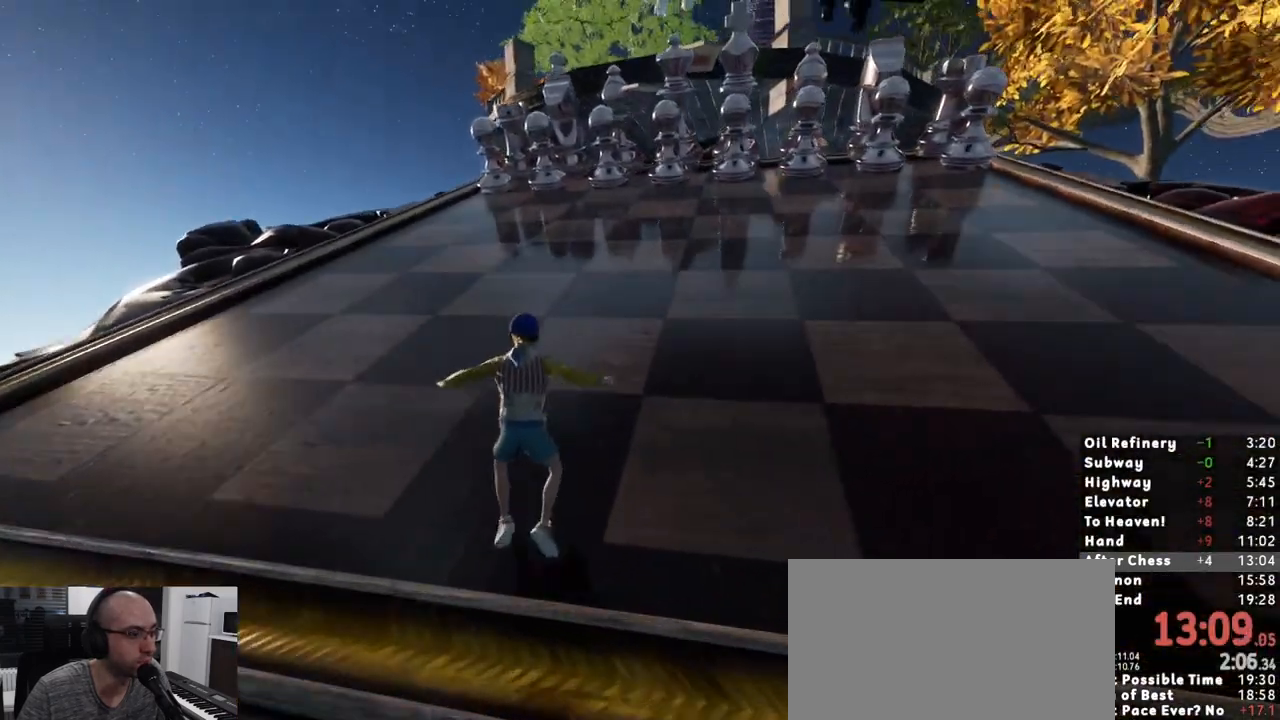
{"keys": ["shift", "w"], "mouse": [], "events": []}
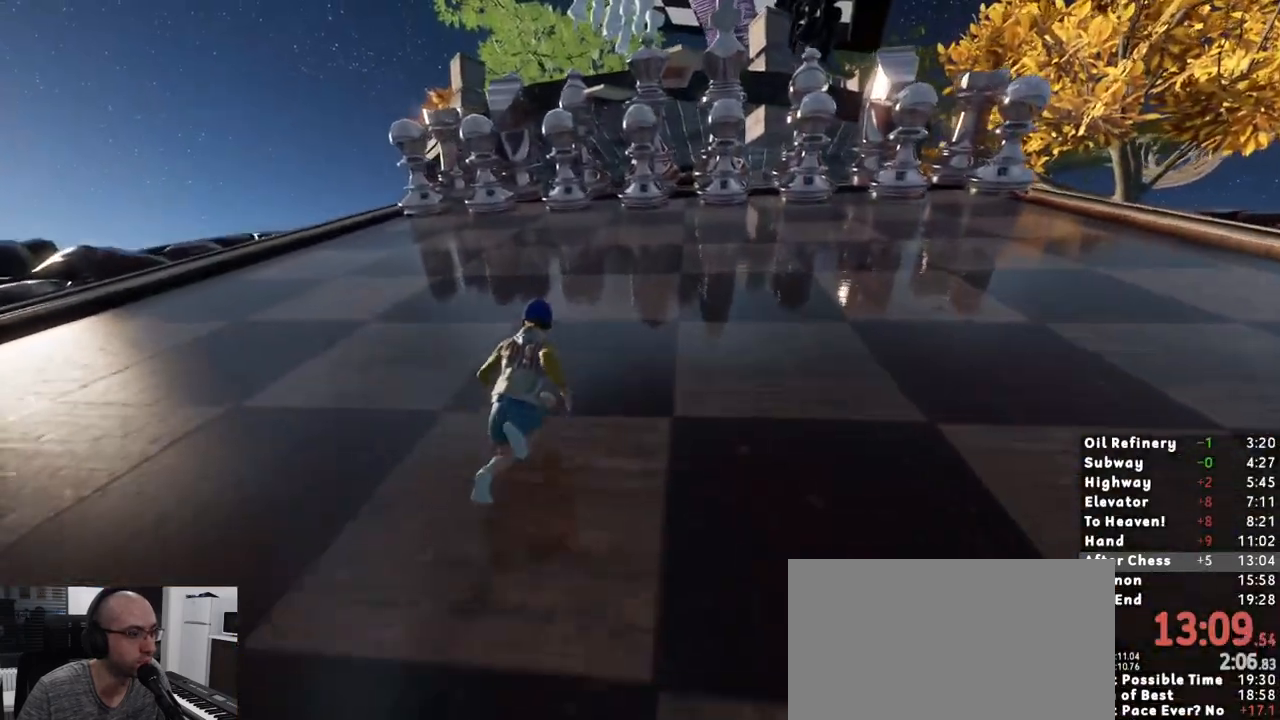
{"keys": ["shift", "w"], "mouse": [], "events": []}
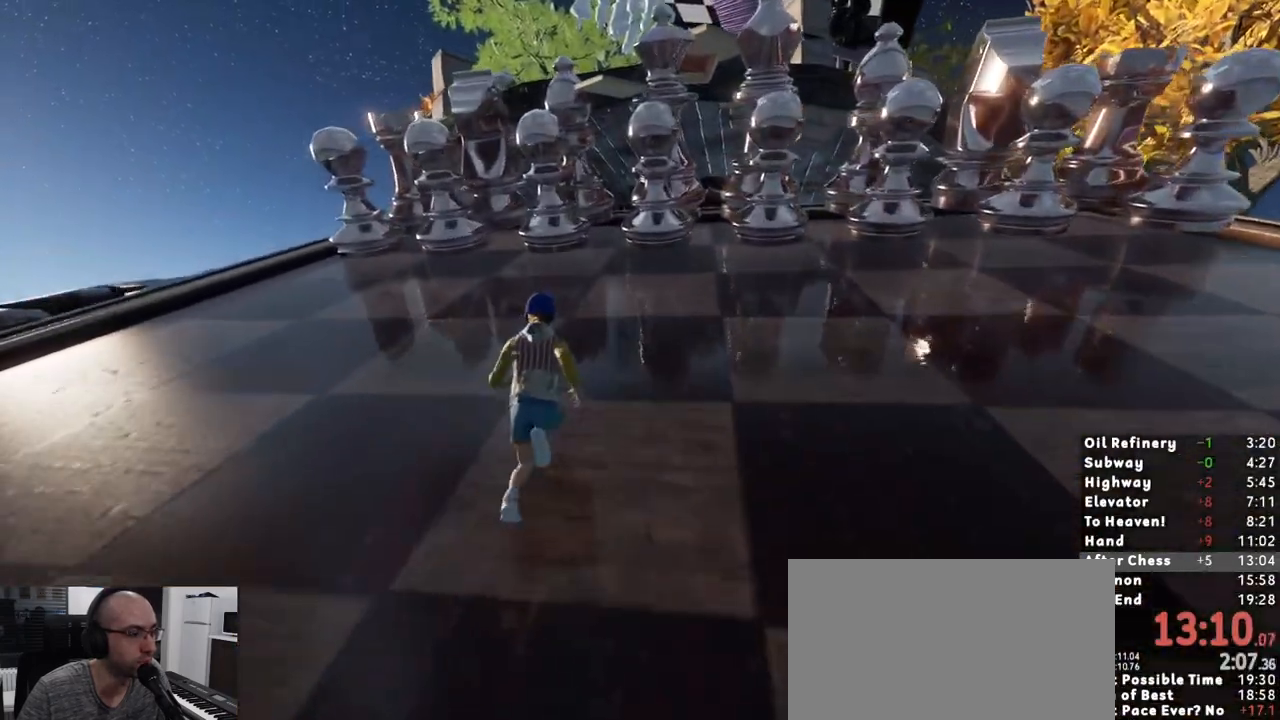
{"keys": ["shift", "w"], "mouse": [], "events": []}
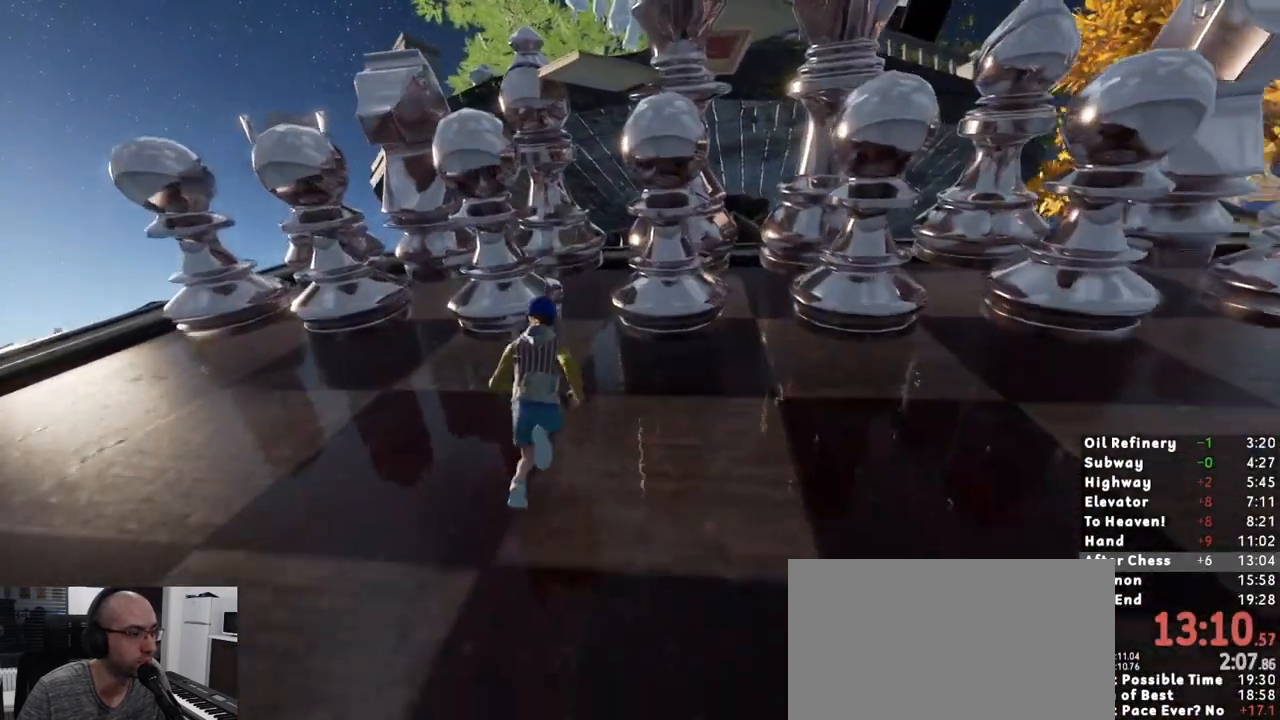
{"keys": ["shift", "w"], "mouse": [], "events": []}
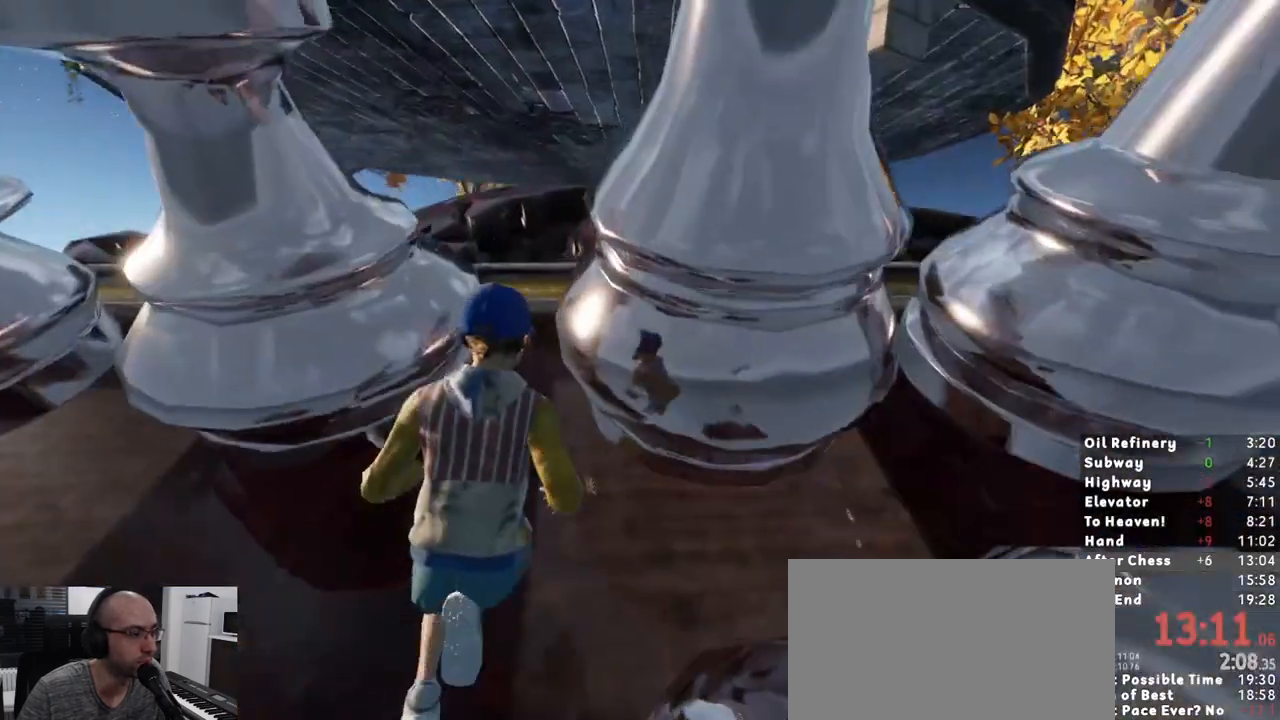
{"keys": ["shift"], "mouse": [], "events": [[217, "w", "up"], [333, "s", "down"], [383, "s", "up"]]}
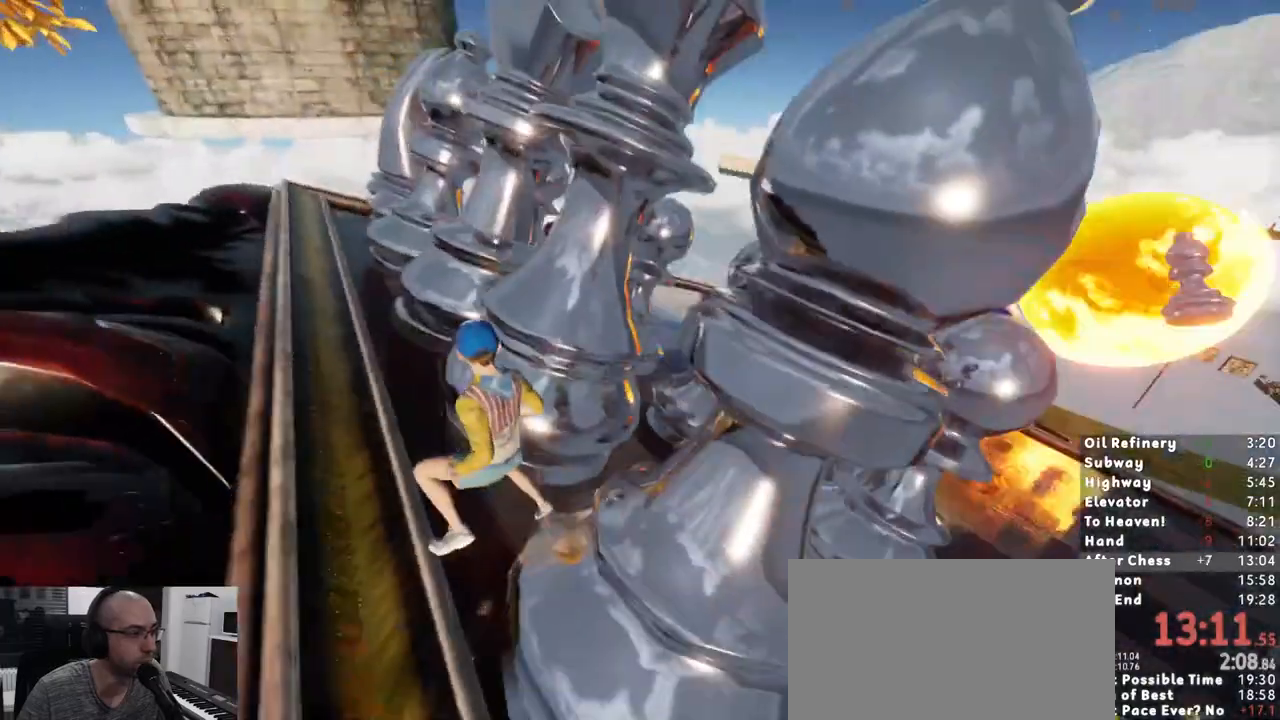
{"keys": ["a"], "mouse": []}
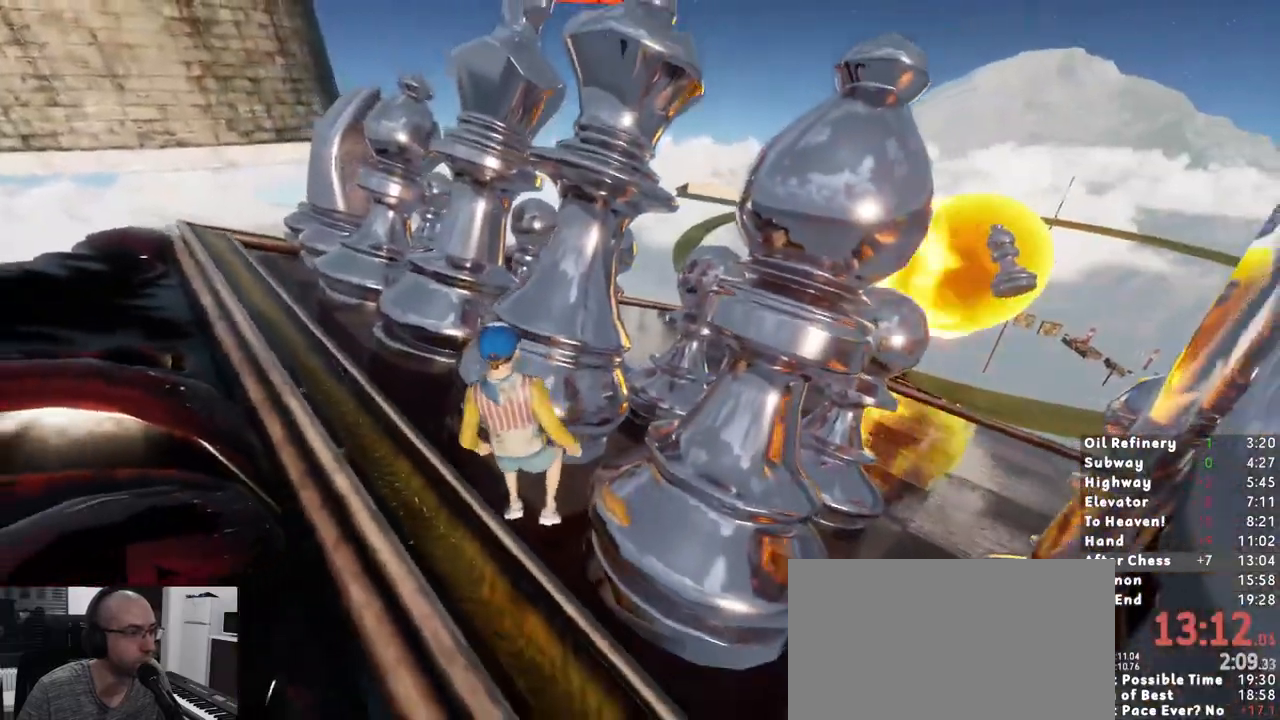
{"keys": ["shift", "space", "w"], "mouse": [], "events": [[133, "a", "up"], [233, "s", "down"], [333, "s", "up"], [333, "shift", "down"], [417, "w", "down"], [433, "space", "down"]]}
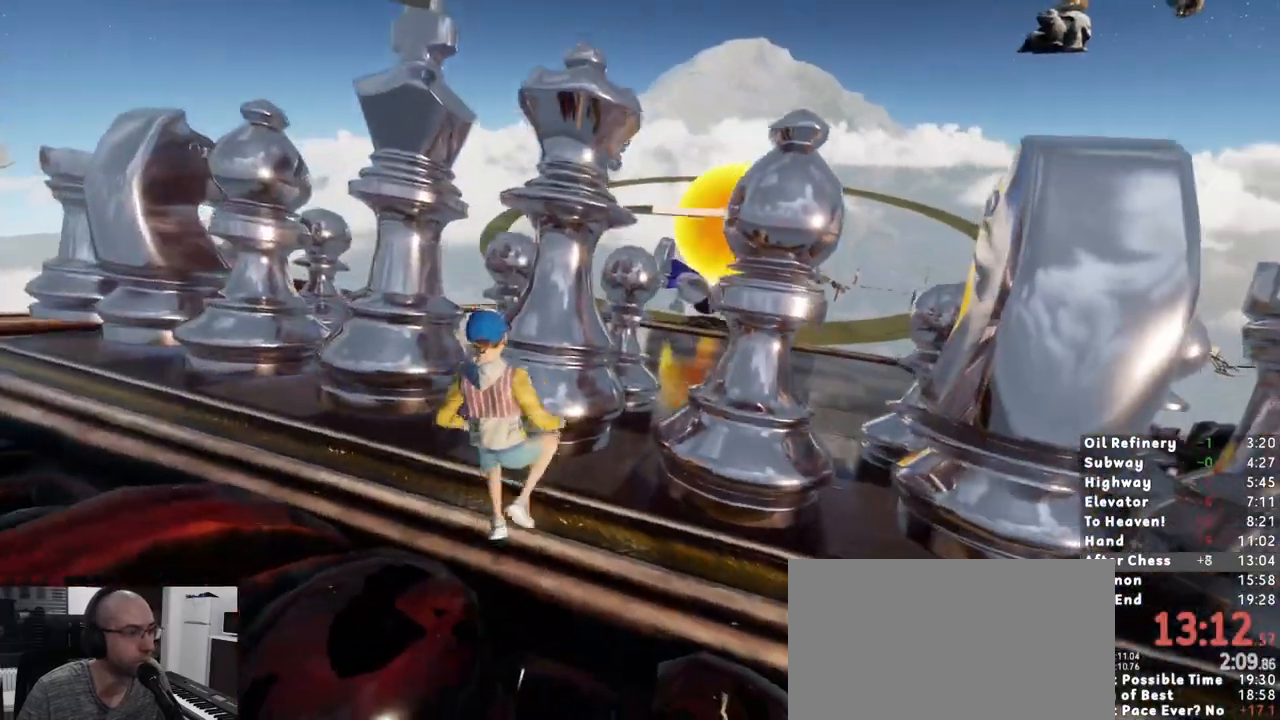
{"keys": ["shift"], "mouse": [], "events": [[100, "space", "up"], [383, "w", "up"]]}
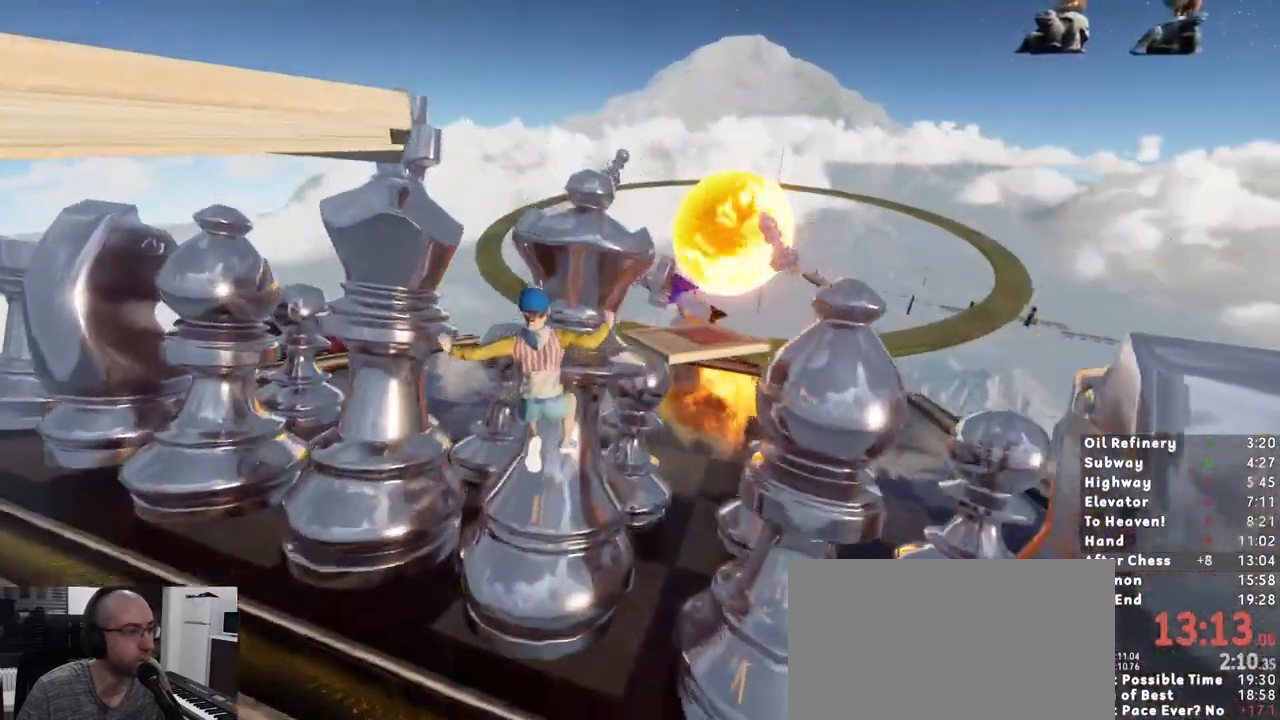
{"keys": ["shift"], "mouse": [], "events": [[300, "space", "down"], [400, "space", "up"]]}
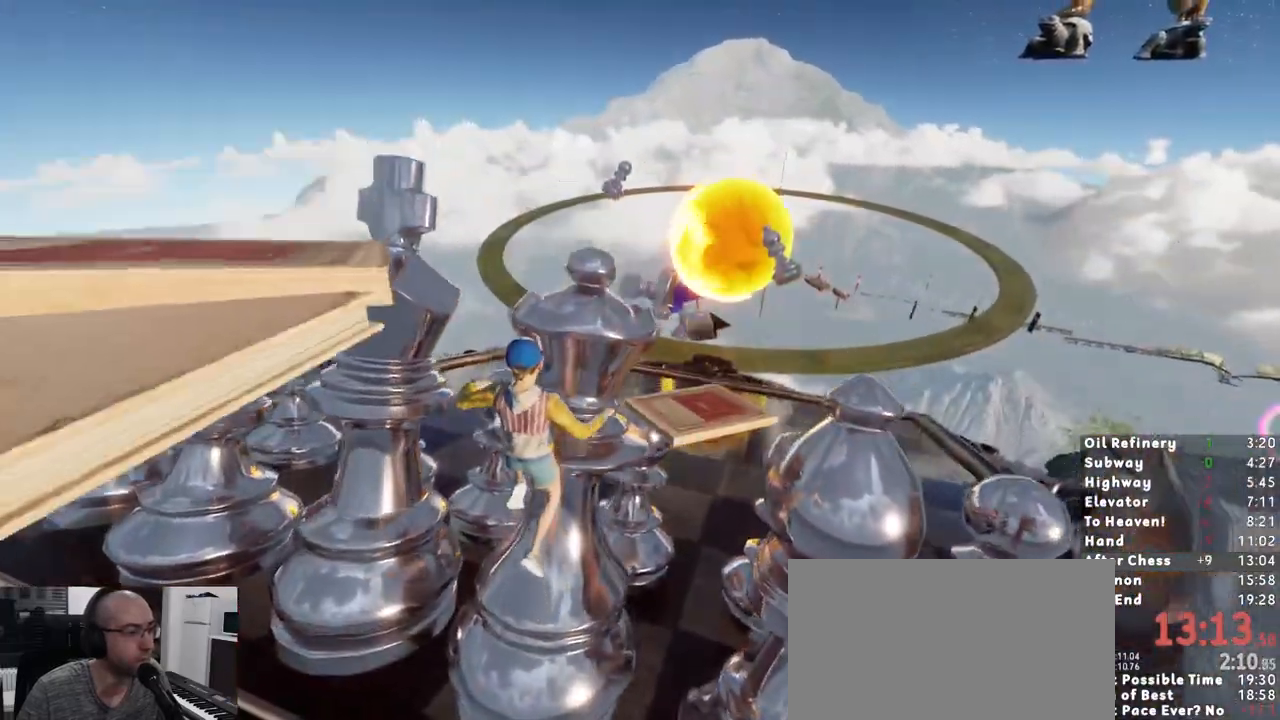
{"keys": ["shift"], "mouse": [], "events": [[50, "w", "down"], [233, "w", "up"]]}
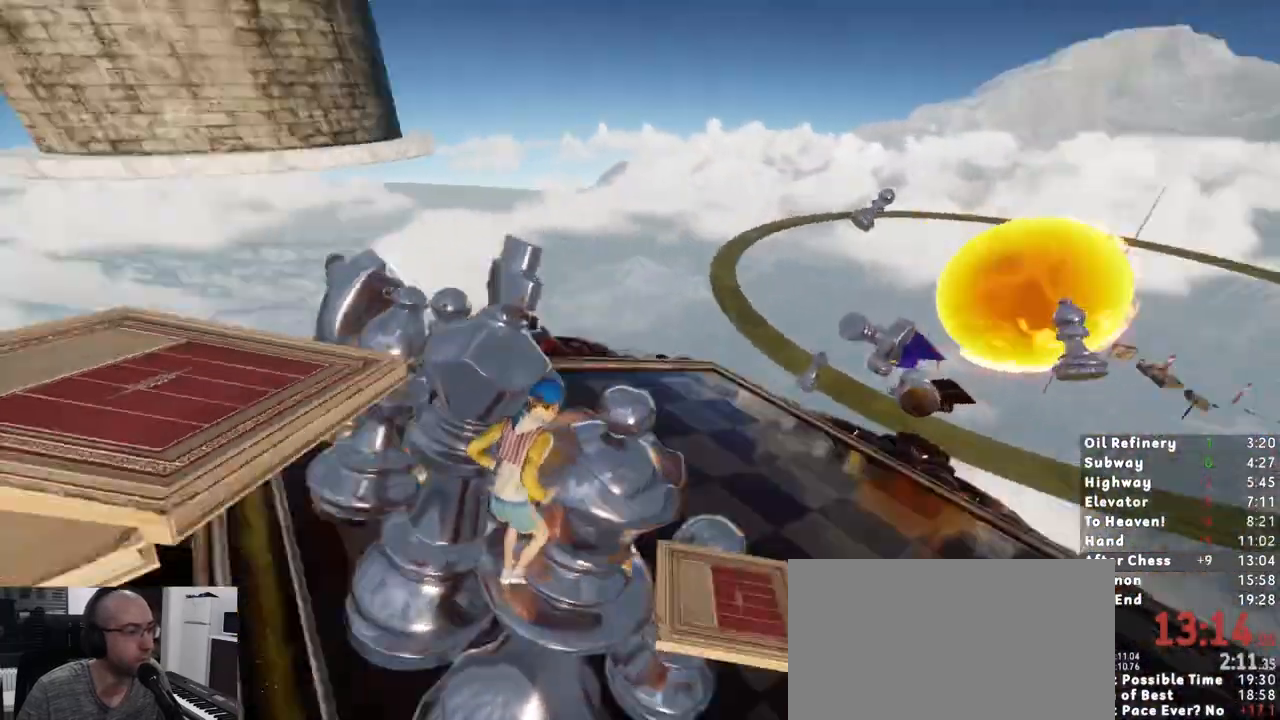
{"keys": ["shift"], "mouse": [], "events": []}
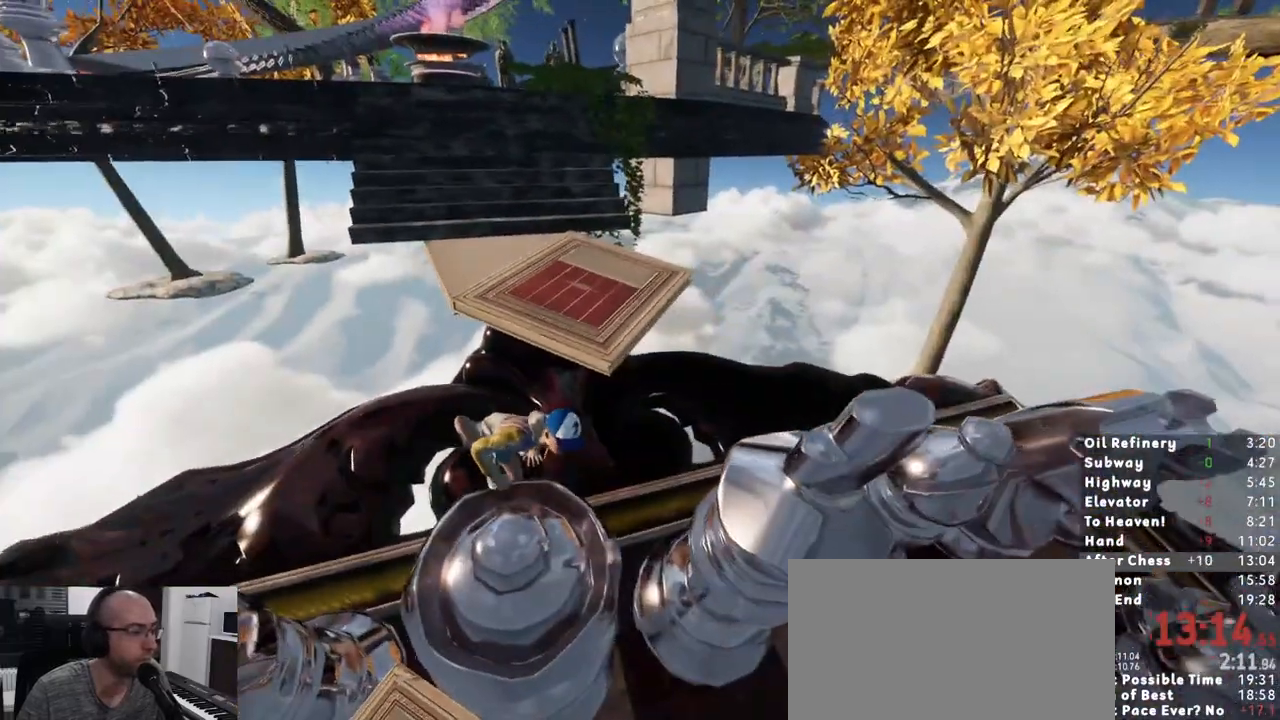
{"keys": ["shift", "w"], "mouse": [], "events": [[400, "space", "down"], [450, "w", "down"], [500, "space", "up"]]}
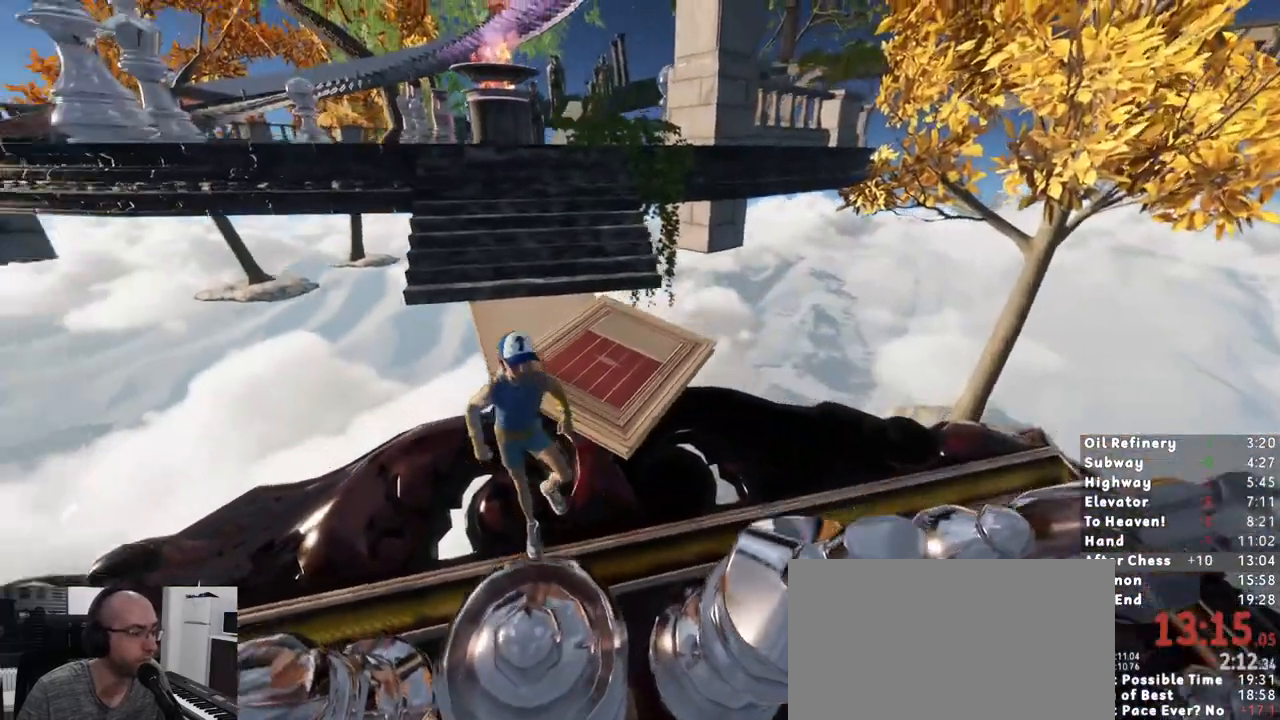
{"keys": ["shift", "w"], "mouse": [], "events": []}
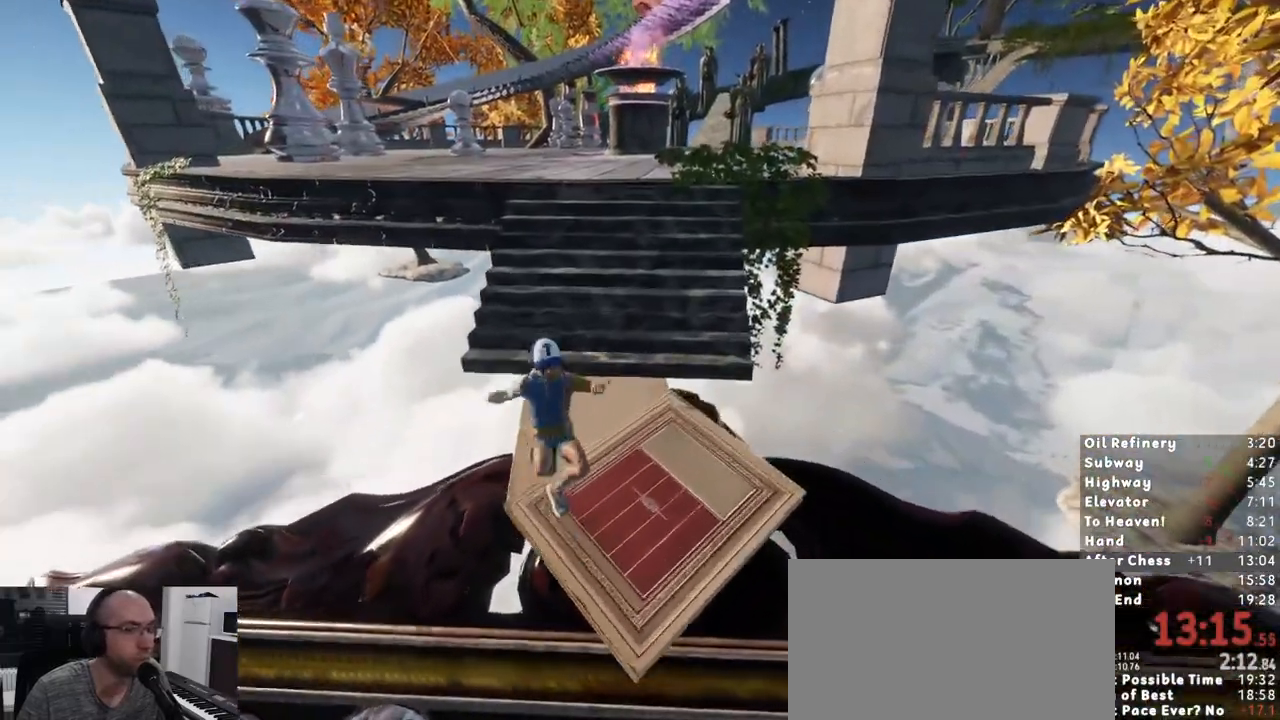
{"keys": ["shift", "w"], "mouse": [], "events": []}
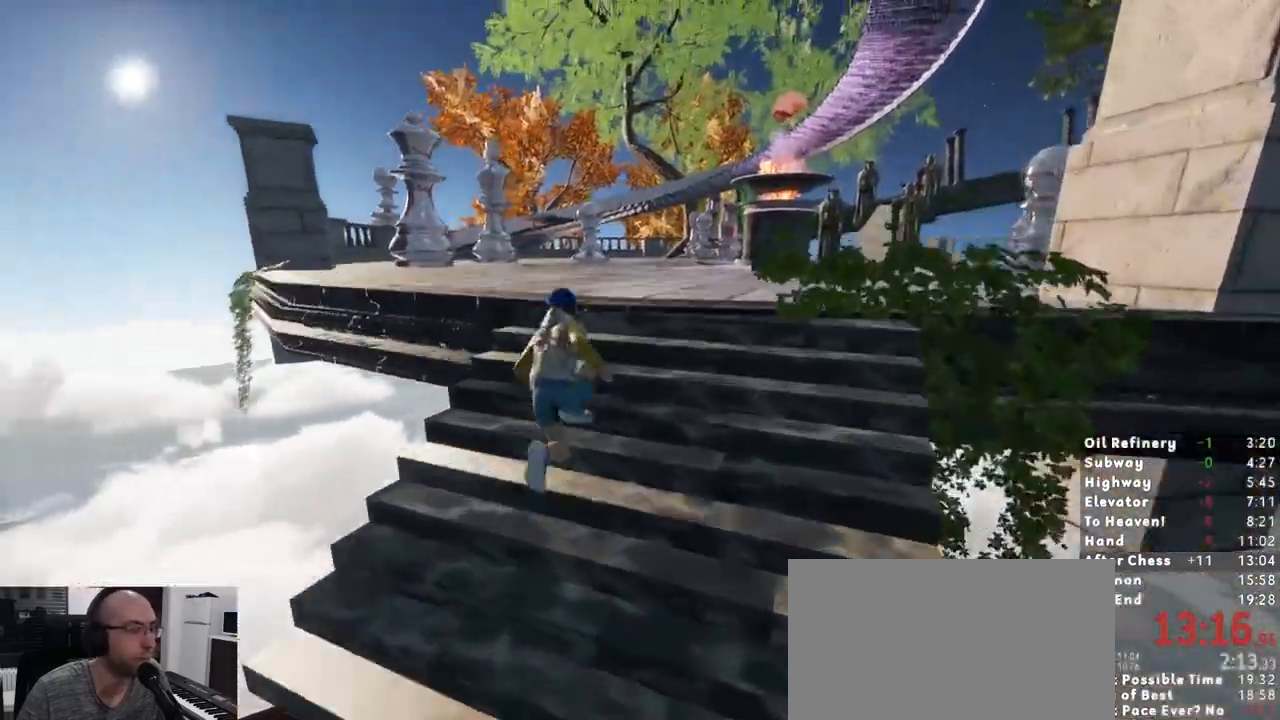
{"keys": ["shift", "w"], "mouse": [], "events": []}
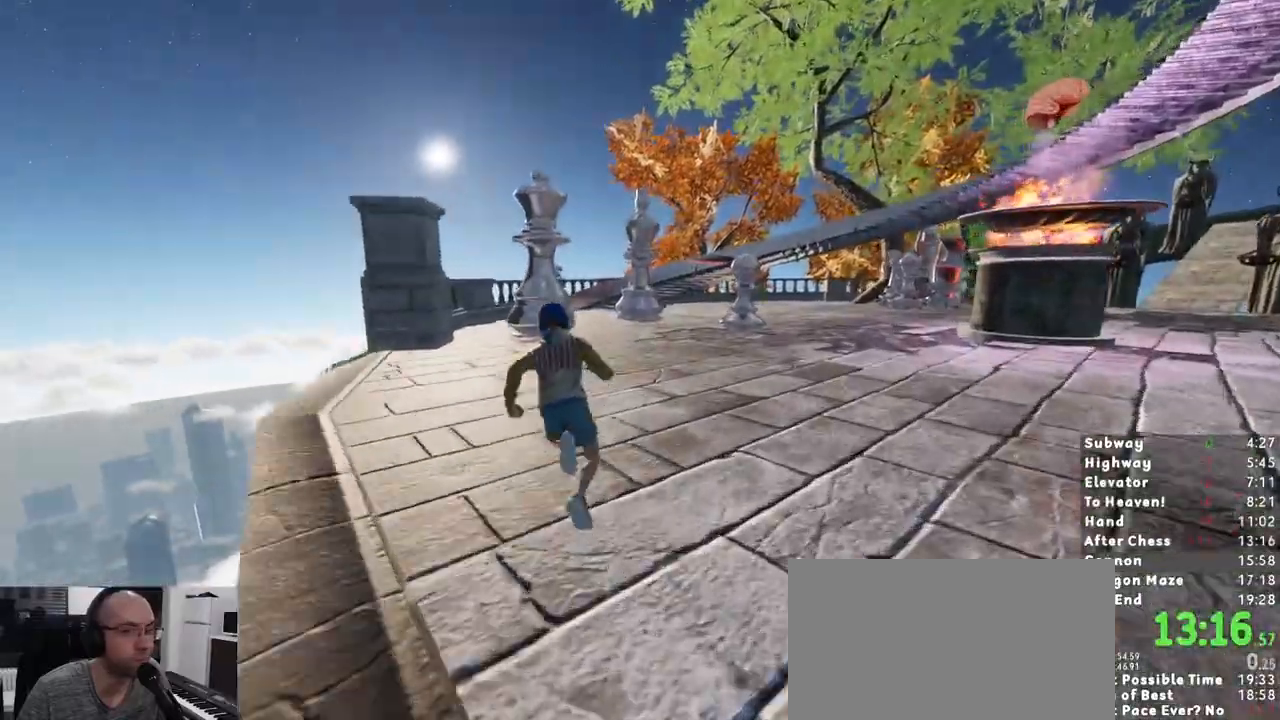
{"keys": ["shift", "w"], "mouse": [], "events": []}
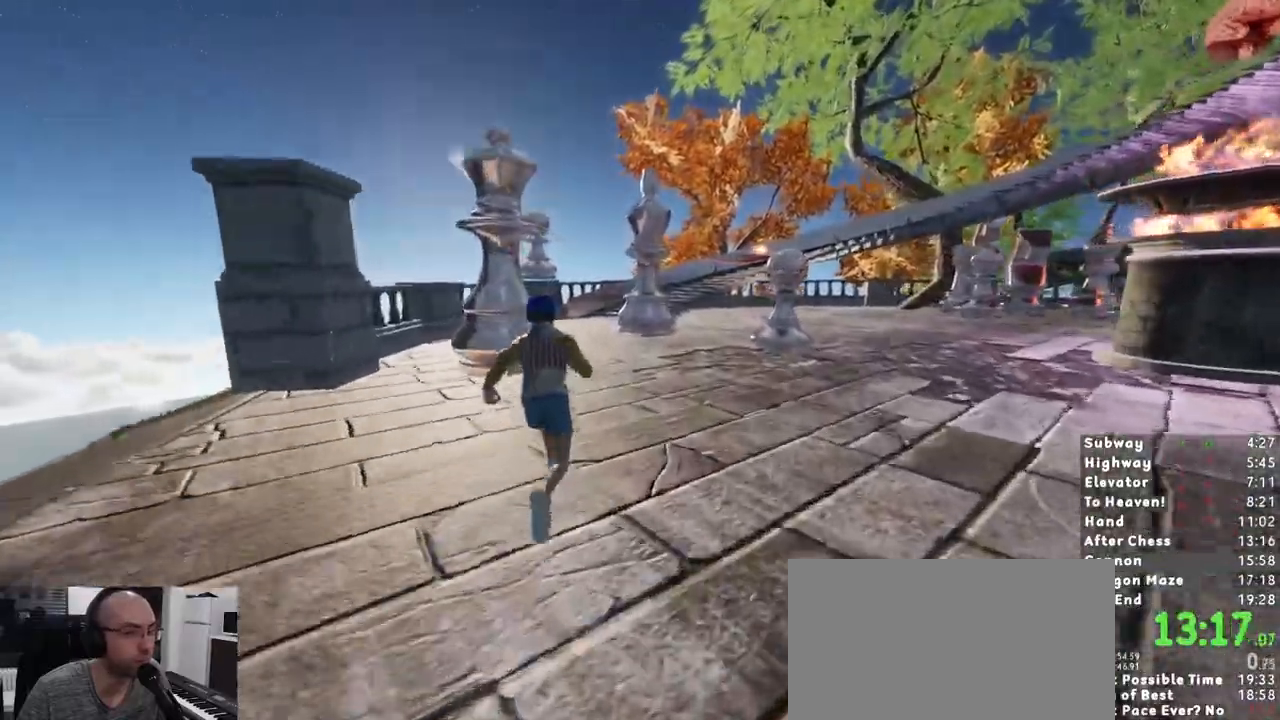
{"keys": ["shift", "w"], "mouse": [], "events": []}
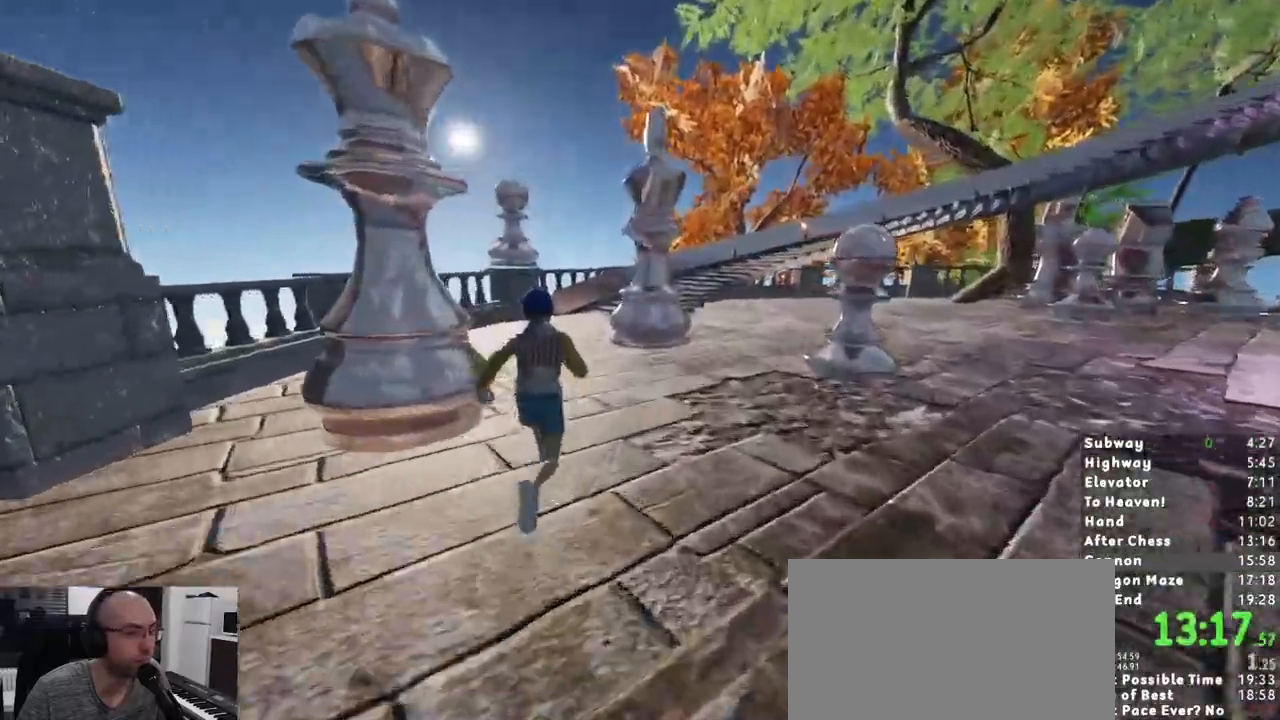
{"keys": ["shift", "w"], "mouse": [], "events": []}
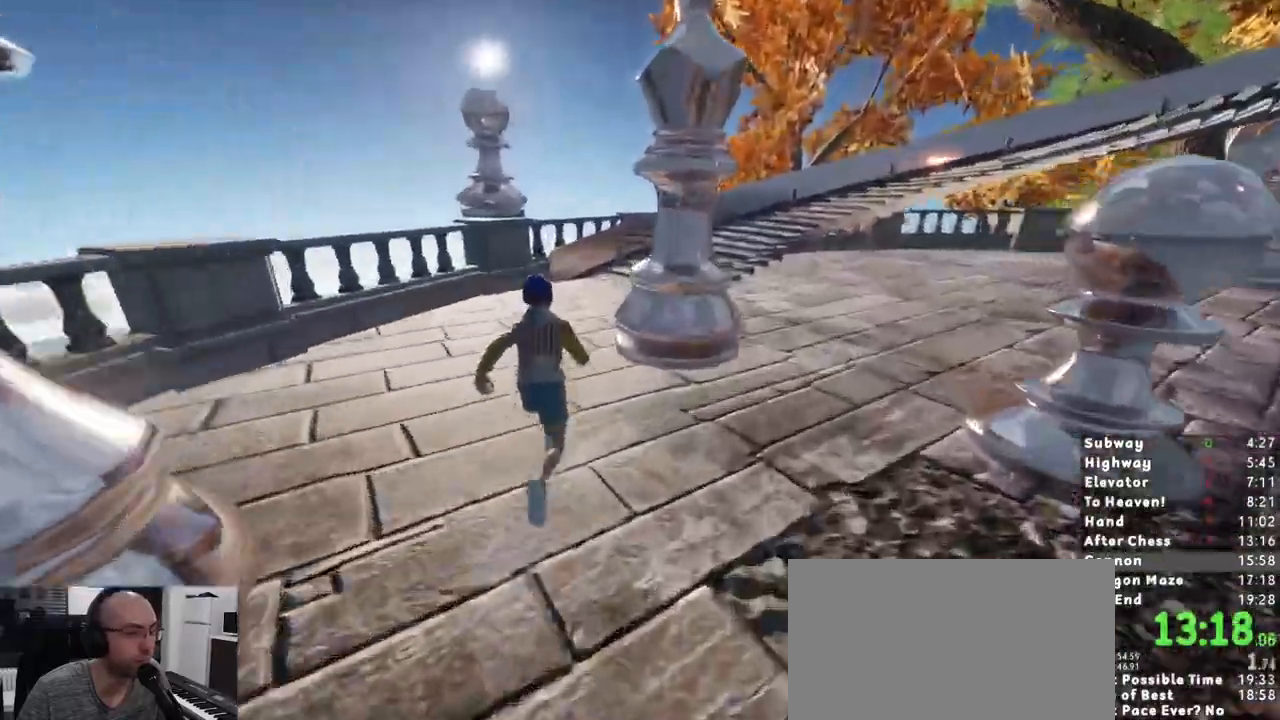
{"keys": ["shift", "w"], "mouse": [], "events": []}
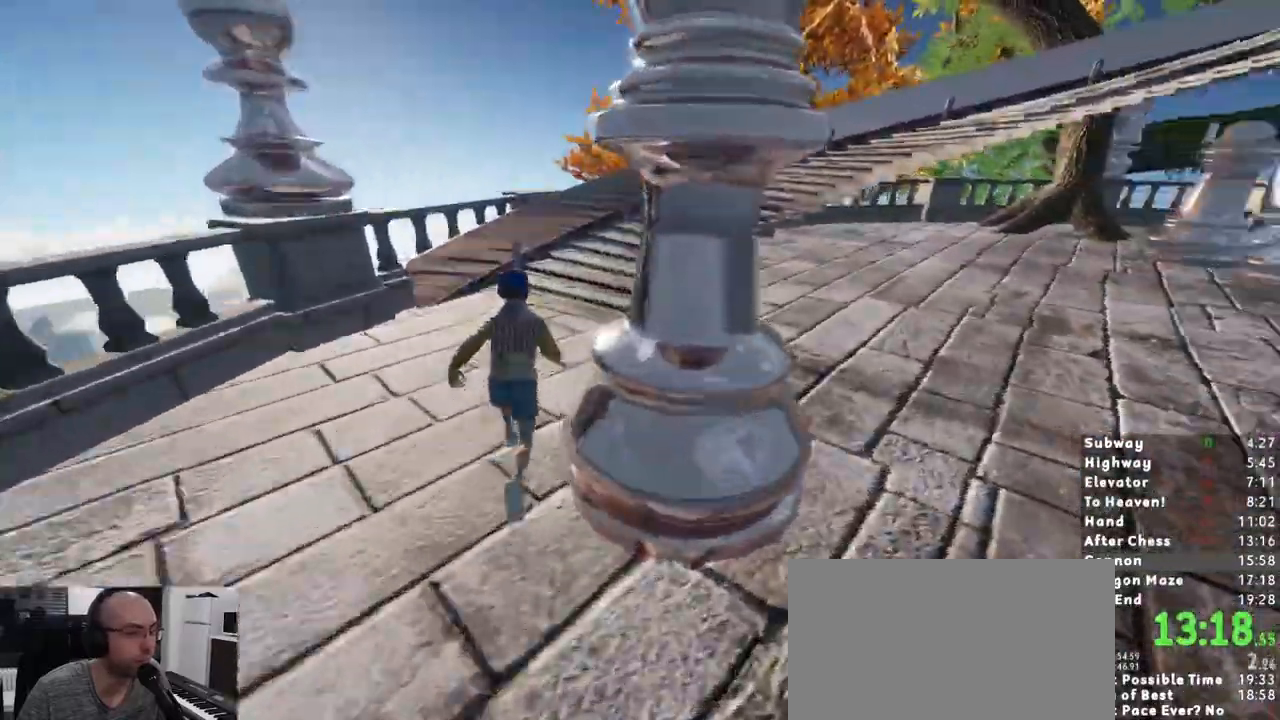
{"keys": ["shift", "w"], "mouse": [], "events": []}
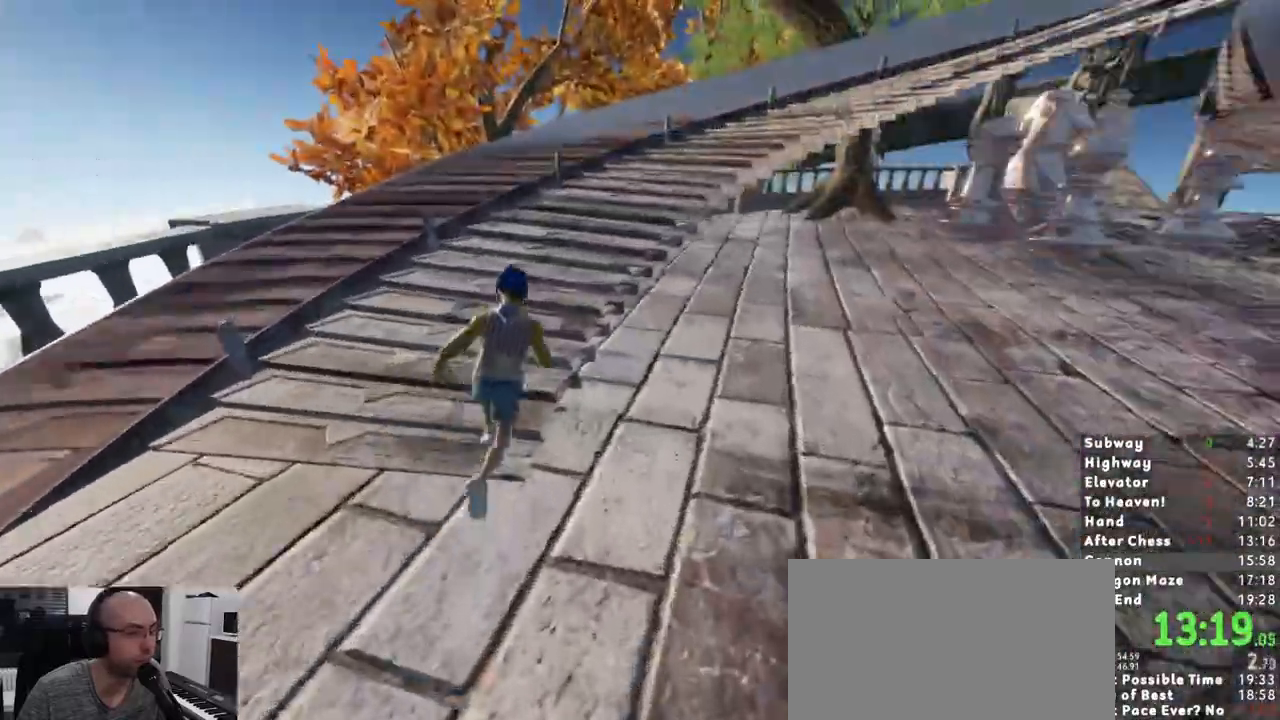
{"keys": ["shift", "w"], "mouse": [], "events": []}
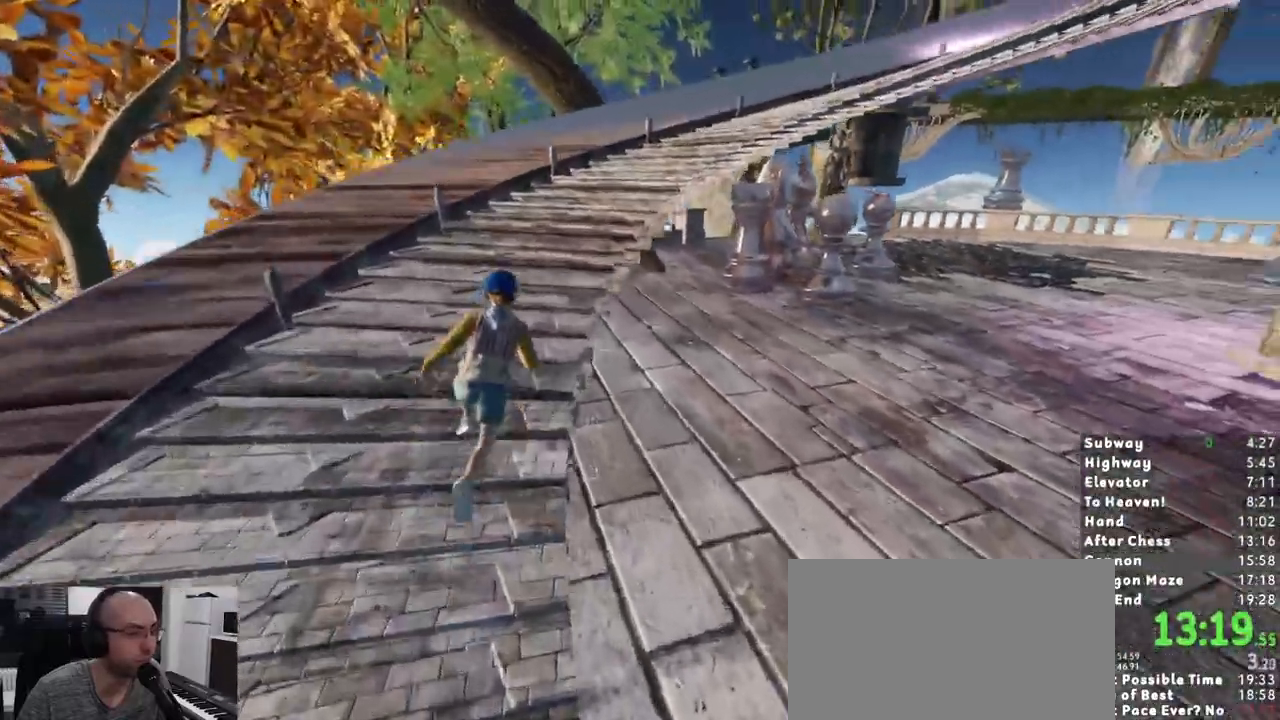
{"keys": ["shift", "w"], "mouse": [], "events": []}
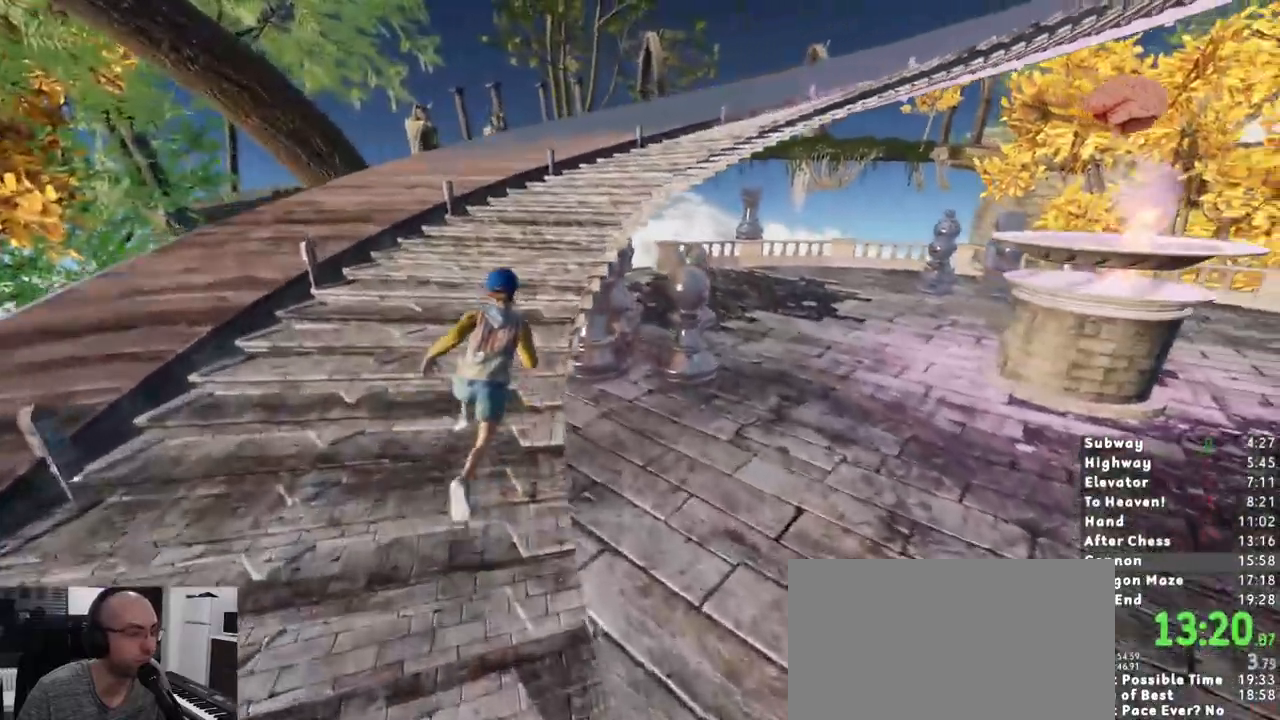
{"keys": ["shift", "w"], "mouse": [], "events": []}
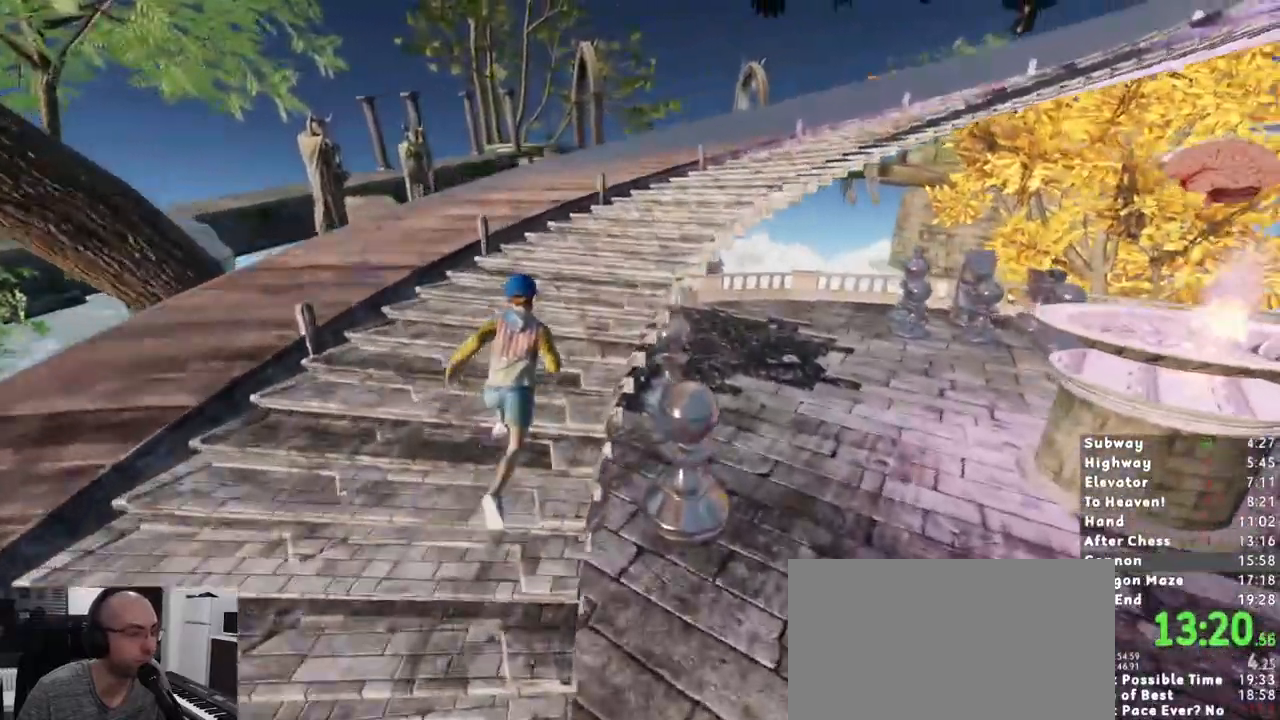
{"keys": ["shift", "w"], "mouse": [], "events": []}